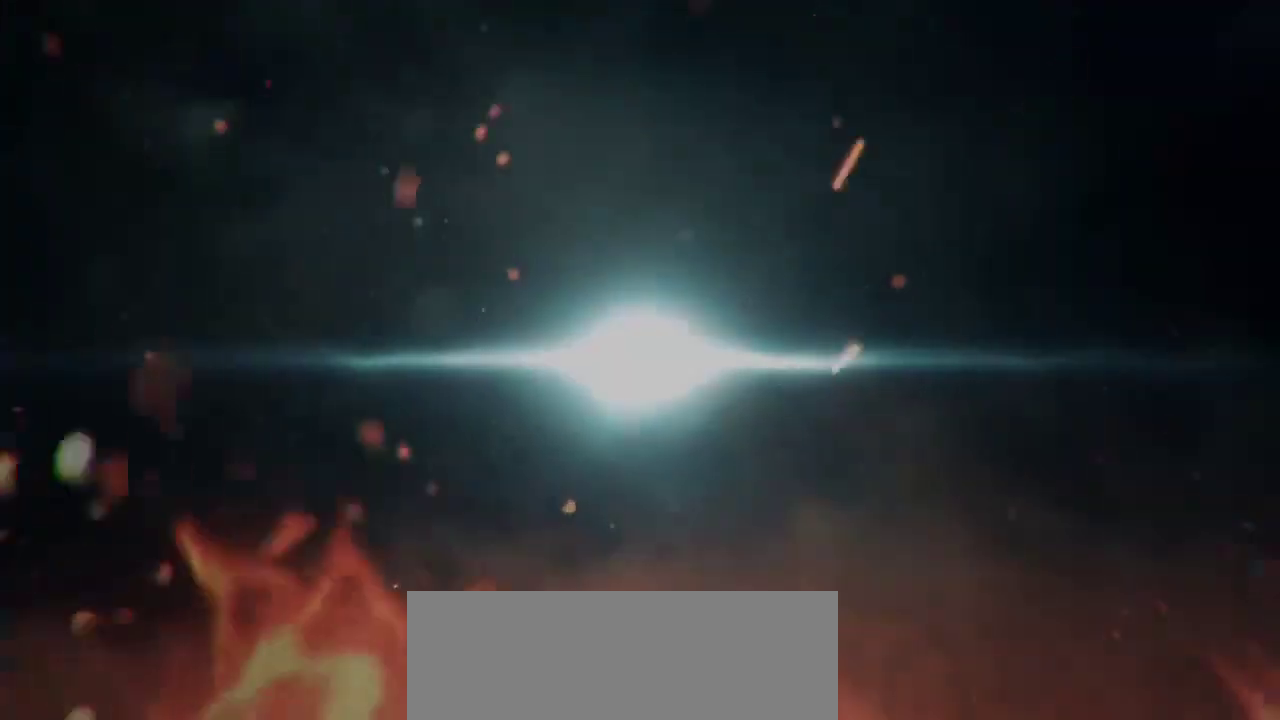
Gameplay with a controller (arcade stick); each line is a JSON object with the inputs held at the frame after it (dt_ms = milliseconds from this image to that frame). "events" lists button and stick changes between this image and that frame as [ms after this image, input, new state], when the widget could be followed in between. Not read: L3 R3.
{"dt_ms": 500, "buttons": ["SQUARE"], "left_stick": "center", "events": [[33, "TRIANGLE", "down"], [50, "SQUARE", "down"], [67, "SQUARE", "up"], [83, "SQUARE", "down"], [100, "TRIANGLE", "up"], [150, "SQUARE", "up"], [183, "SQUARE", "down"], [183, "TRIANGLE", "down"], [250, "TRIANGLE", "up"], [300, "SQUARE", "up"], [333, "SQUARE", "down"], [333, "TRIANGLE", "down"], [383, "TRIANGLE", "up"], [400, "SQUARE", "up"], [450, "TRIANGLE", "down"], [483, "SQUARE", "down"], [483, "TRIANGLE", "up"]]}
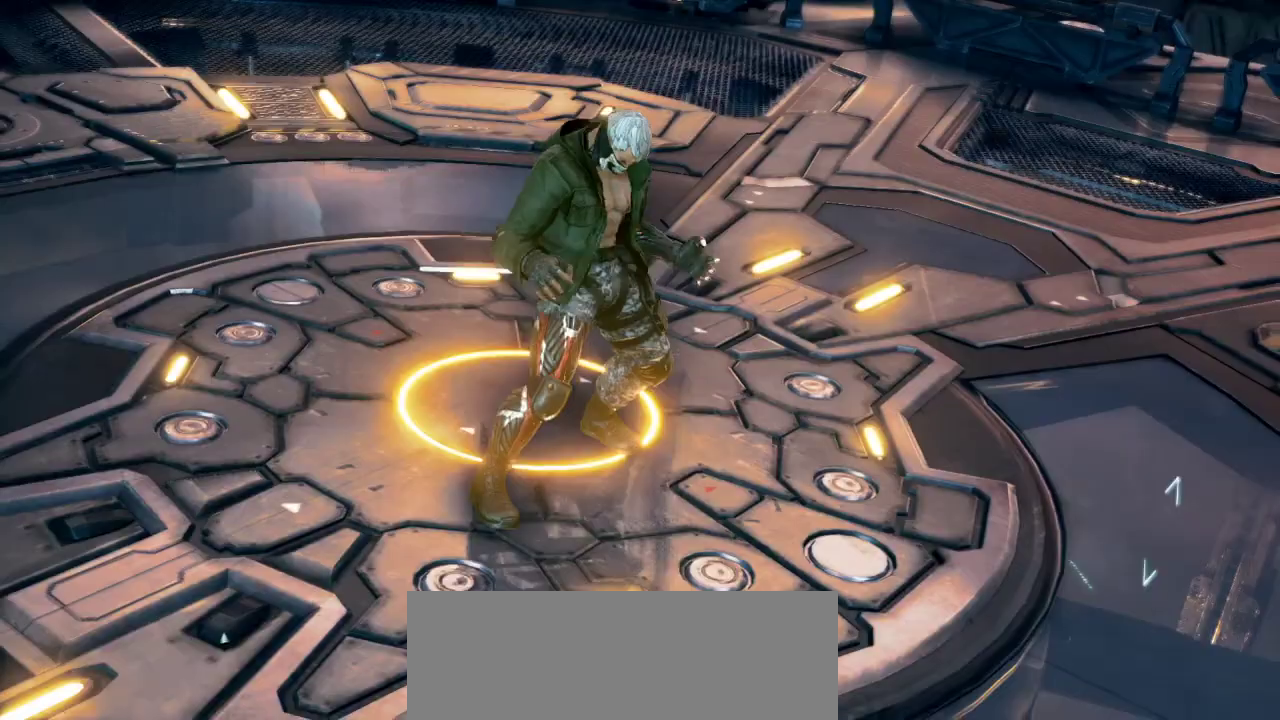
{"dt_ms": 500, "buttons": [], "left_stick": "center"}
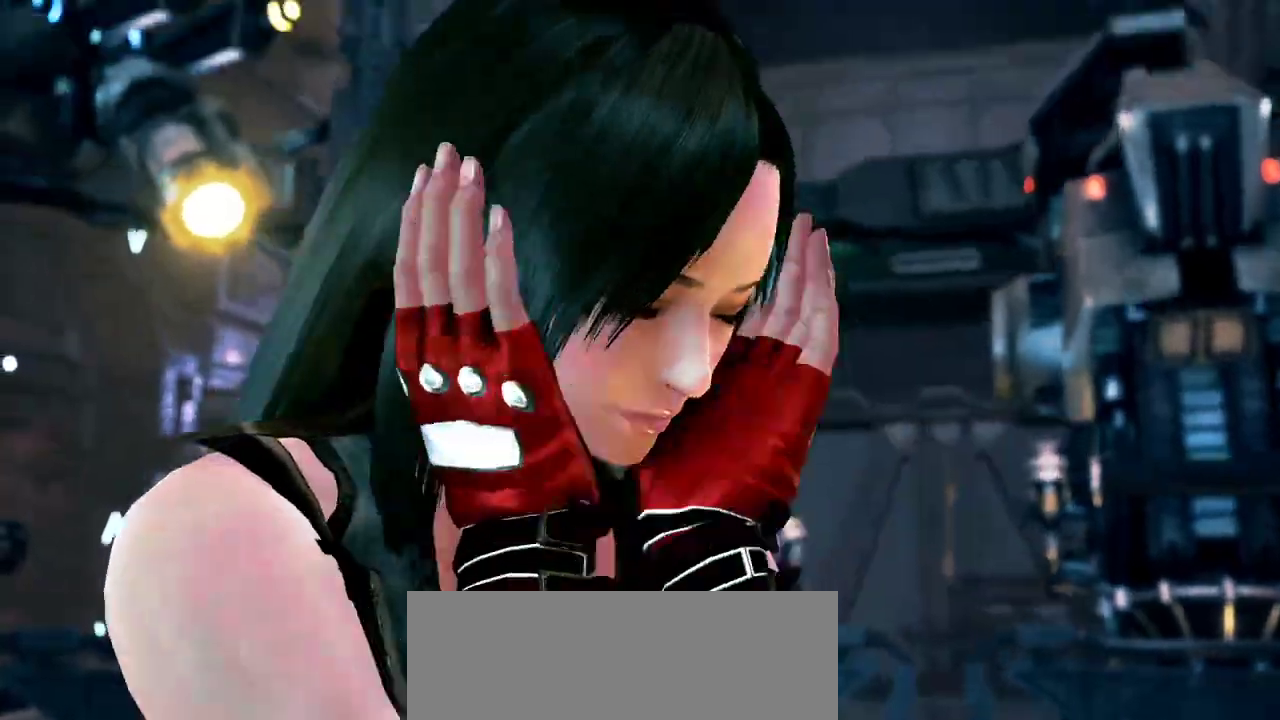
{"dt_ms": 500, "buttons": [], "left_stick": "center"}
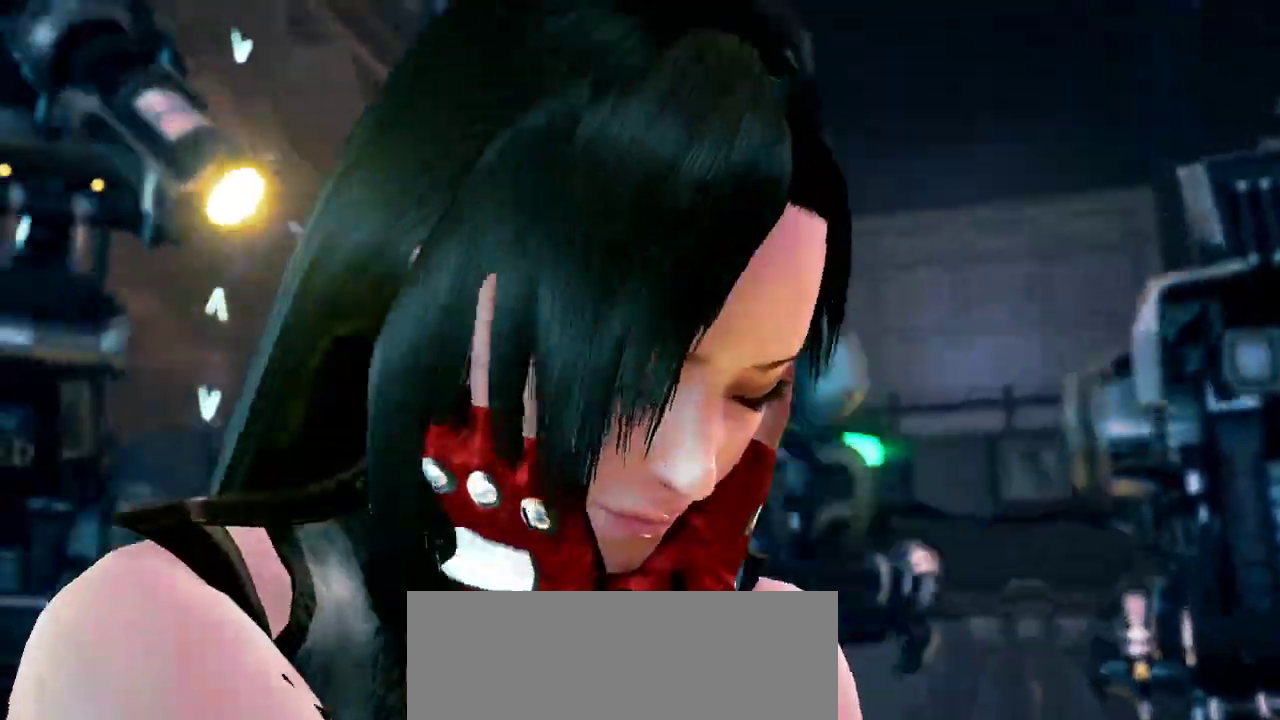
{"dt_ms": 1000, "buttons": [], "left_stick": "center"}
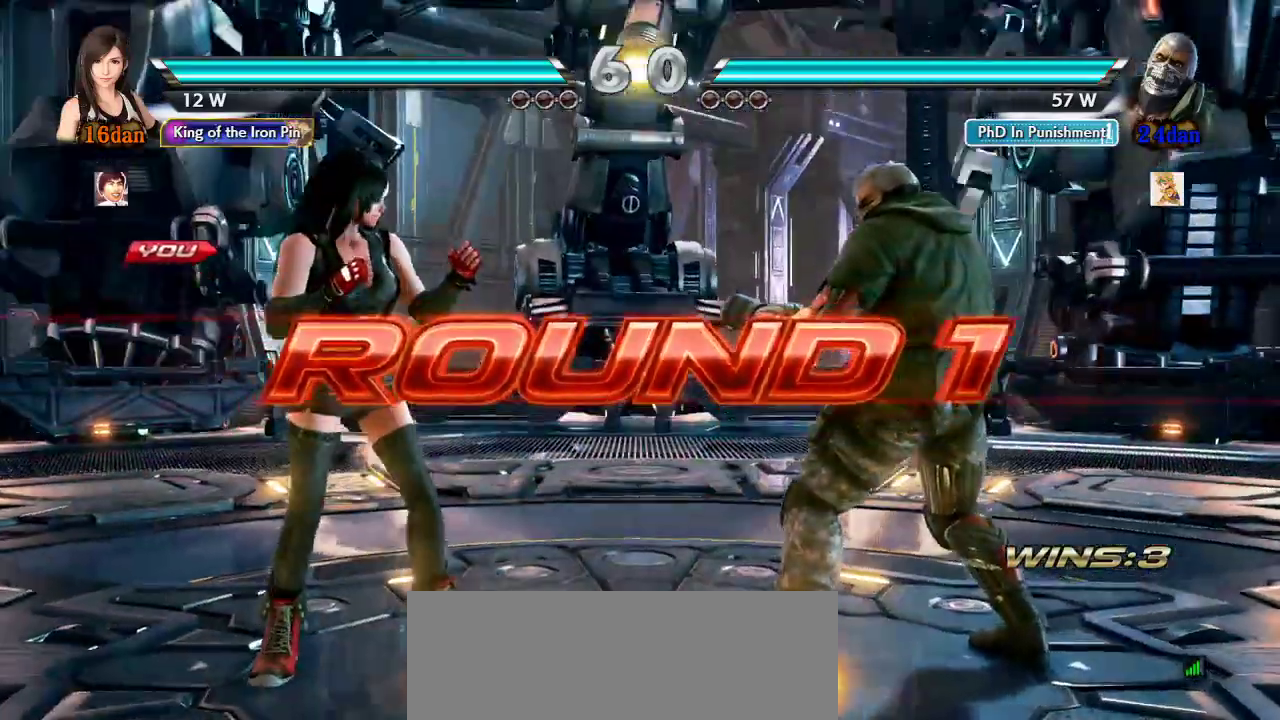
{"dt_ms": 500, "buttons": [], "left_stick": "center", "events": [[33, "TRIANGLE", "down"], [50, "SQUARE", "down"], [67, "TRIANGLE", "up"], [100, "SQUARE", "up"], [150, "TRIANGLE", "down"], [183, "SQUARE", "down"], [250, "SQUARE", "up"], [267, "TRIANGLE", "up"]]}
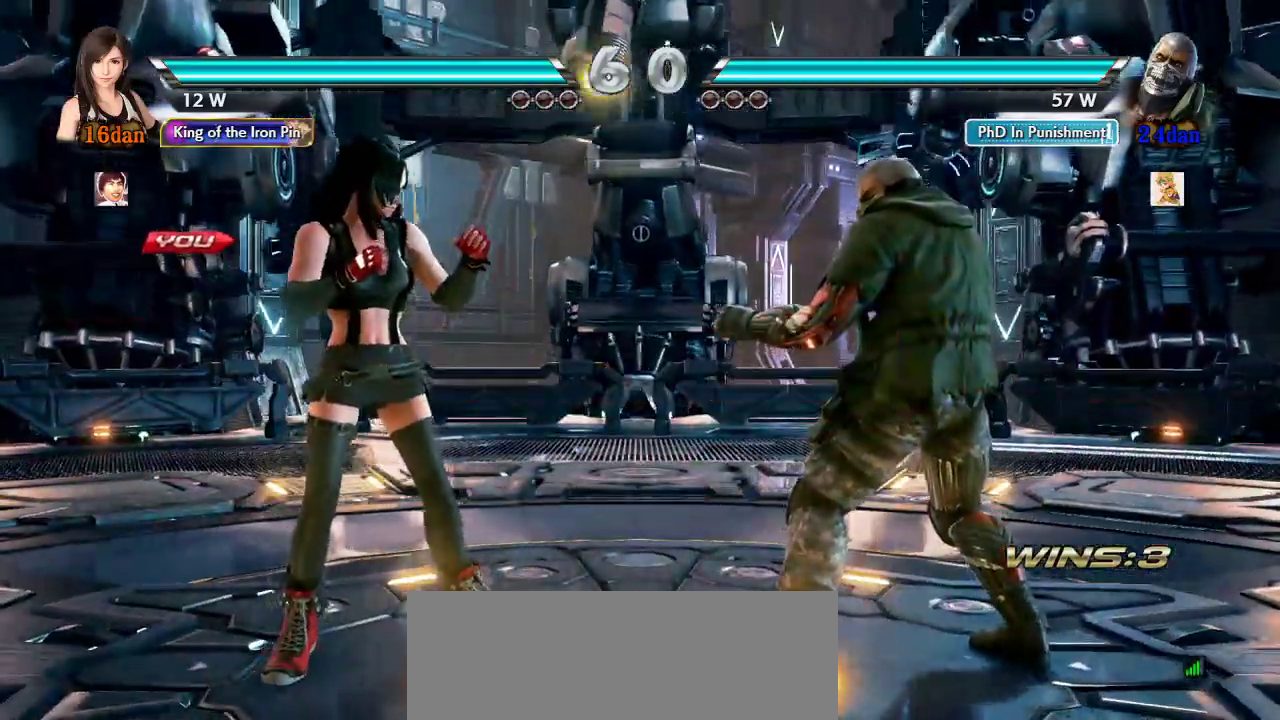
{"dt_ms": 500, "buttons": [], "left_stick": "center", "events": []}
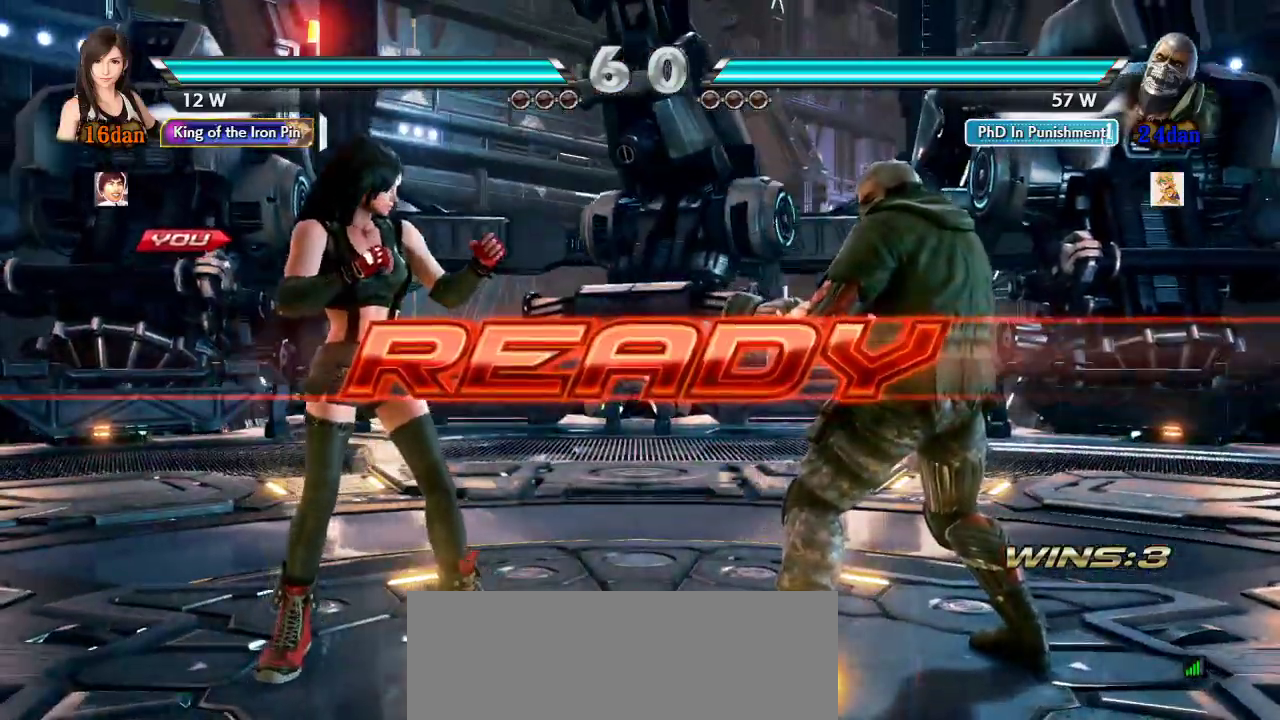
{"dt_ms": 500, "buttons": [], "left_stick": "center", "events": []}
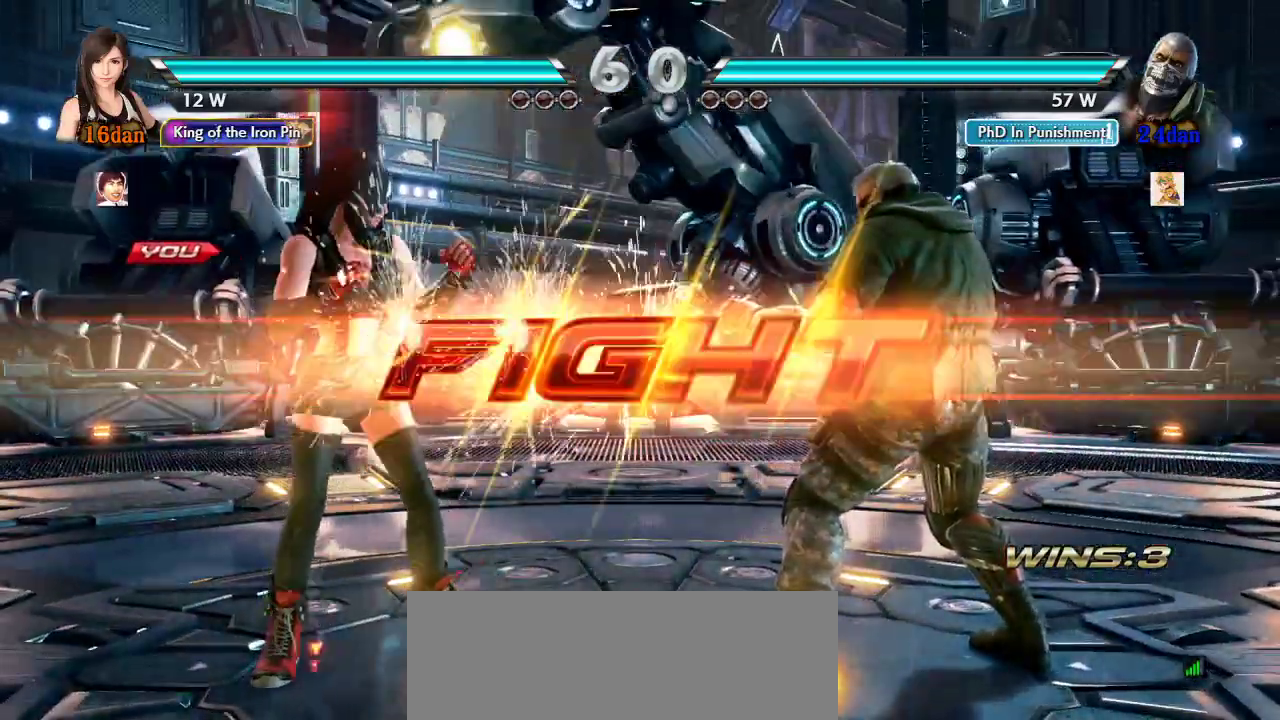
{"dt_ms": 1000, "buttons": [], "left_stick": "center"}
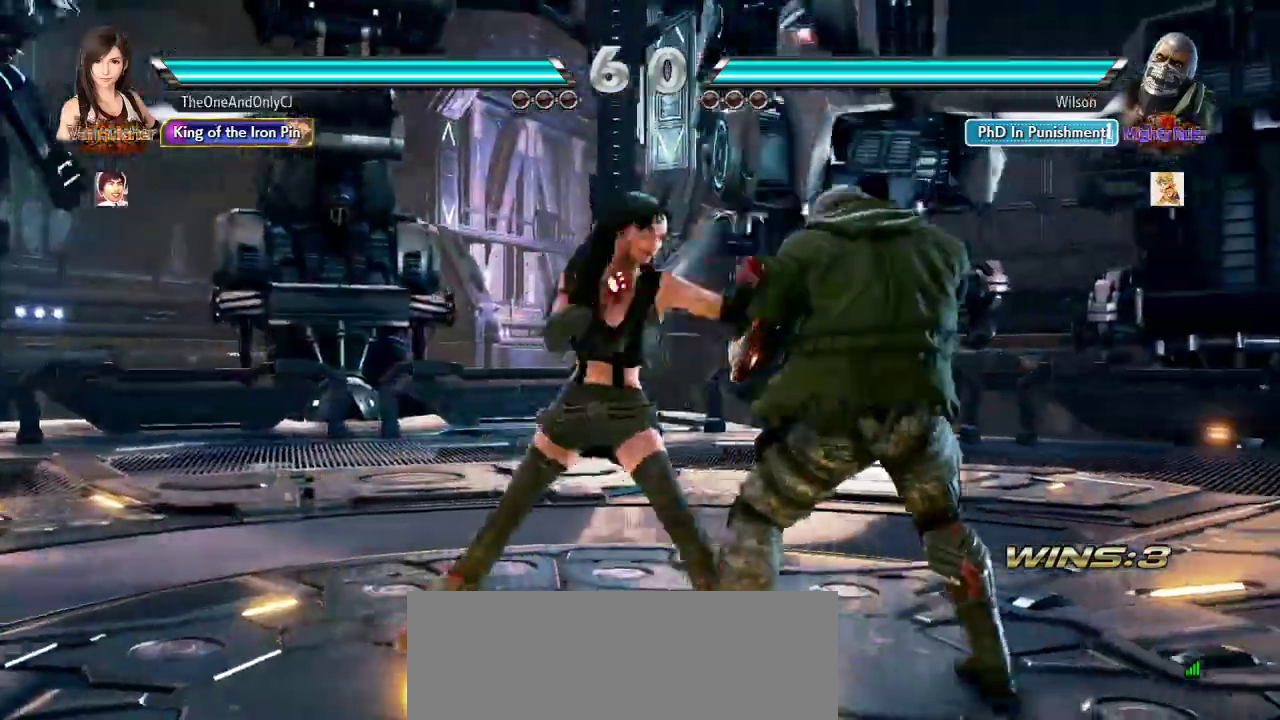
{"dt_ms": 500, "buttons": [], "left_stick": "center", "events": [[183, "left_stick", "down"], [250, "left_stick", "center"], [433, "SQUARE", "down"], [500, "SQUARE", "up"]]}
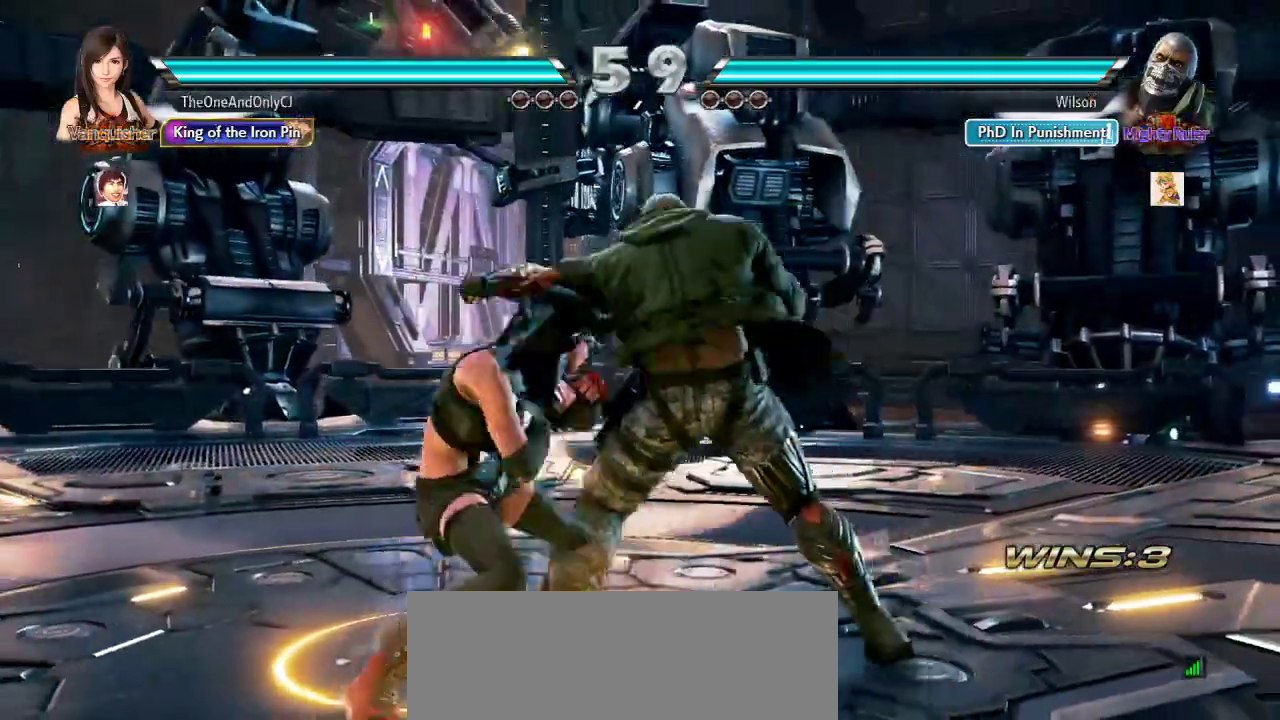
{"dt_ms": 1000, "buttons": [], "left_stick": "right"}
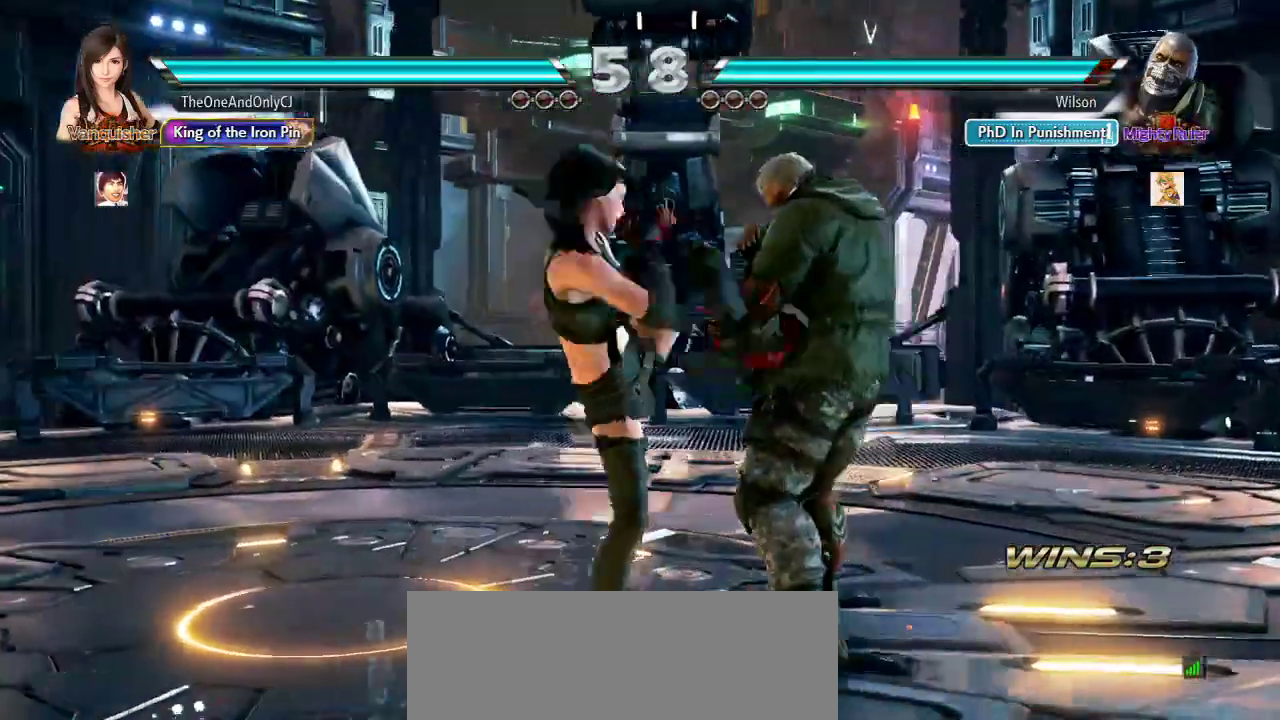
{"dt_ms": 500, "buttons": [], "left_stick": "center", "events": [[317, "SQUARE", "down"], [317, "TRIANGLE", "down"], [350, "left_stick", "center"], [367, "SQUARE", "up"], [383, "TRIANGLE", "up"]]}
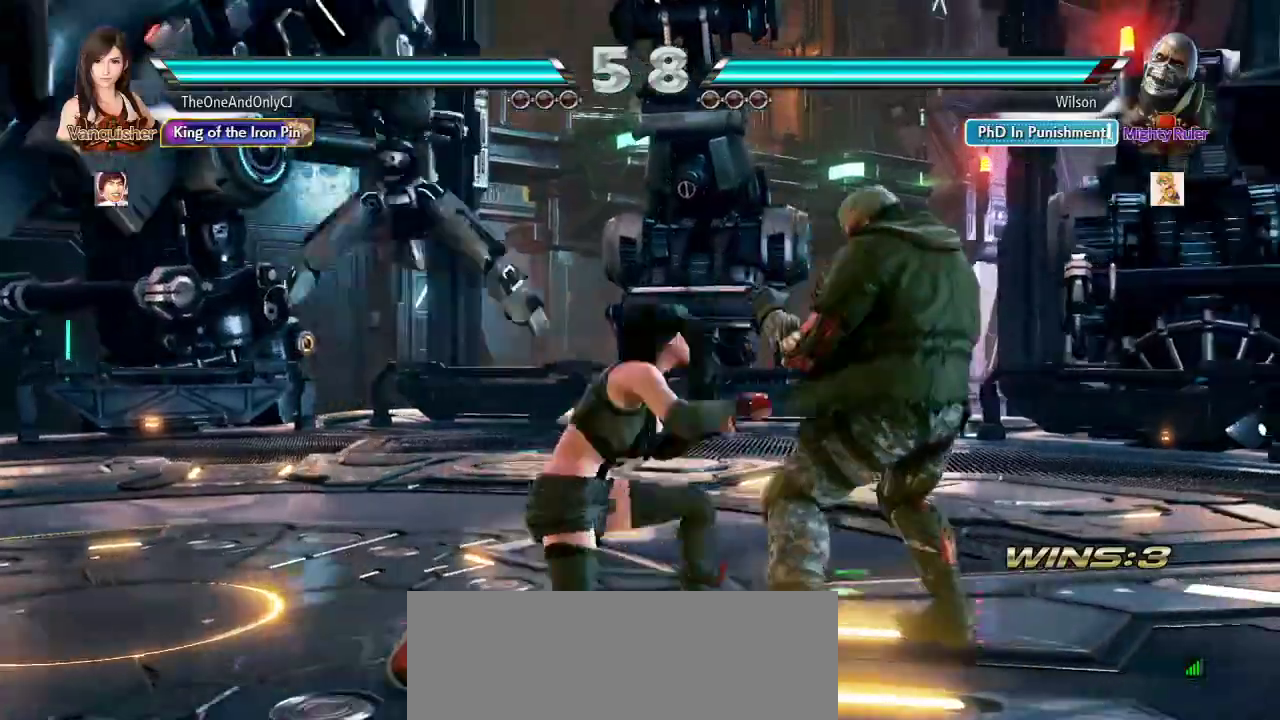
{"dt_ms": 500, "buttons": [], "left_stick": "center", "events": []}
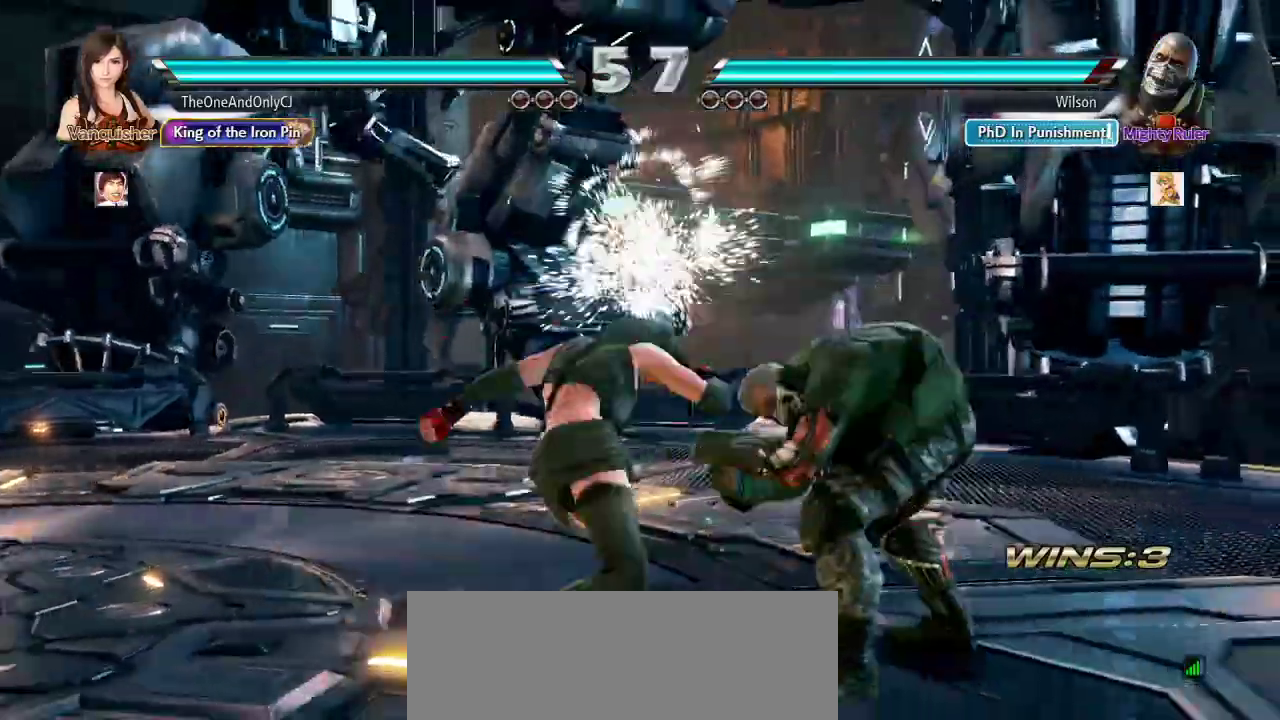
{"dt_ms": 500, "buttons": [], "left_stick": "center", "events": [[300, "CIRCLE", "down"], [350, "CIRCLE", "up"], [400, "CIRCLE", "down"], [467, "CIRCLE", "up"]]}
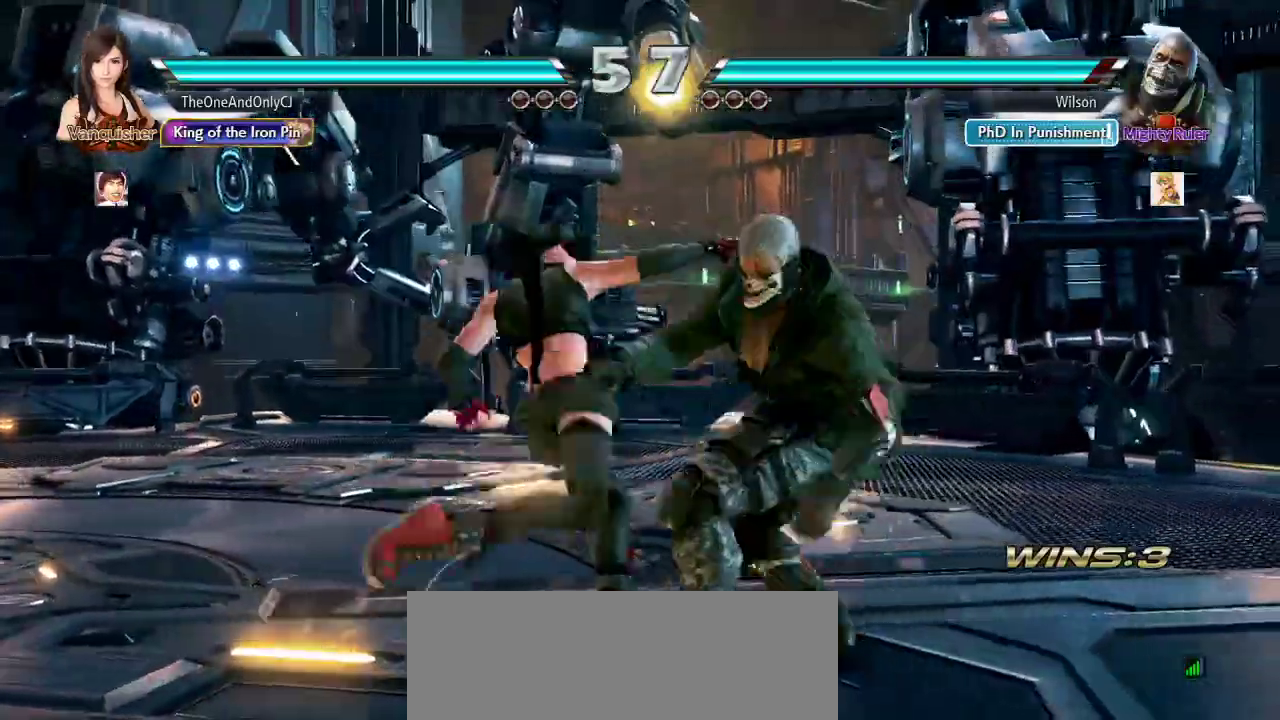
{"dt_ms": 500, "buttons": [], "left_stick": "center", "events": [[400, "left_stick", "right"], [417, "SQUARE", "down"], [417, "TRIANGLE", "down"], [467, "SQUARE", "up"], [483, "TRIANGLE", "up"], [483, "left_stick", "center"]]}
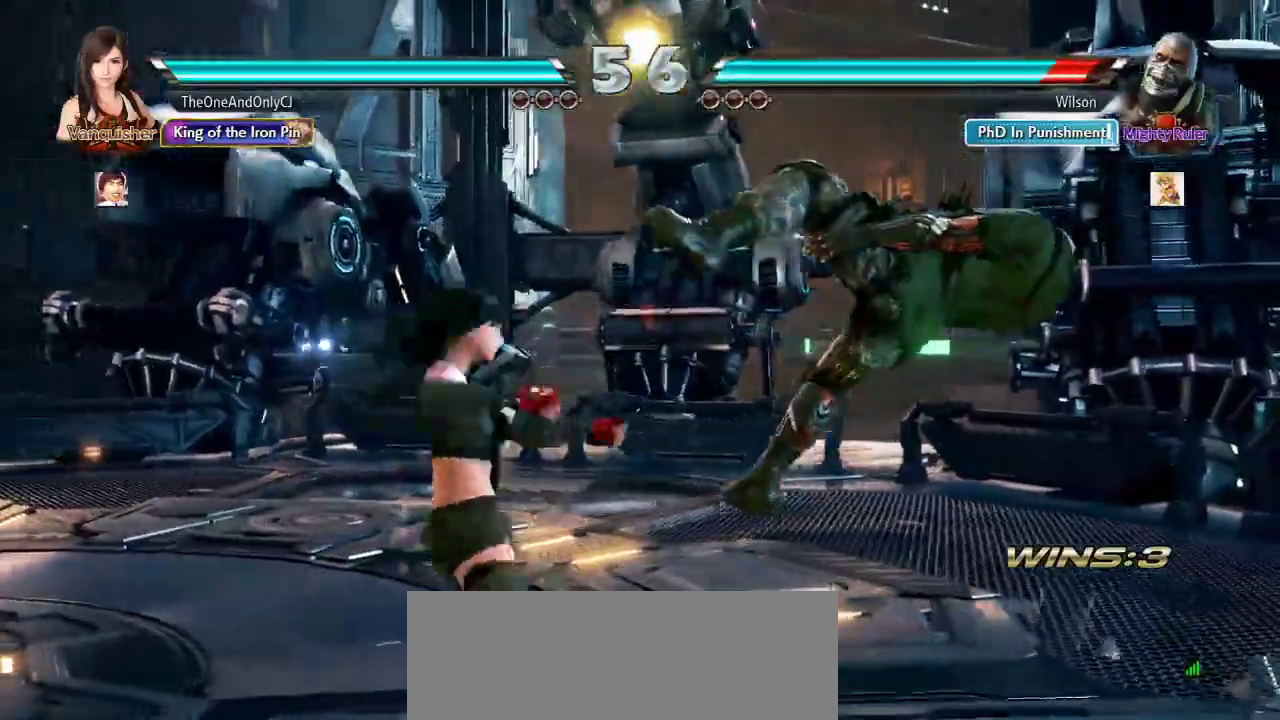
{"dt_ms": 500, "buttons": [], "left_stick": "center", "events": []}
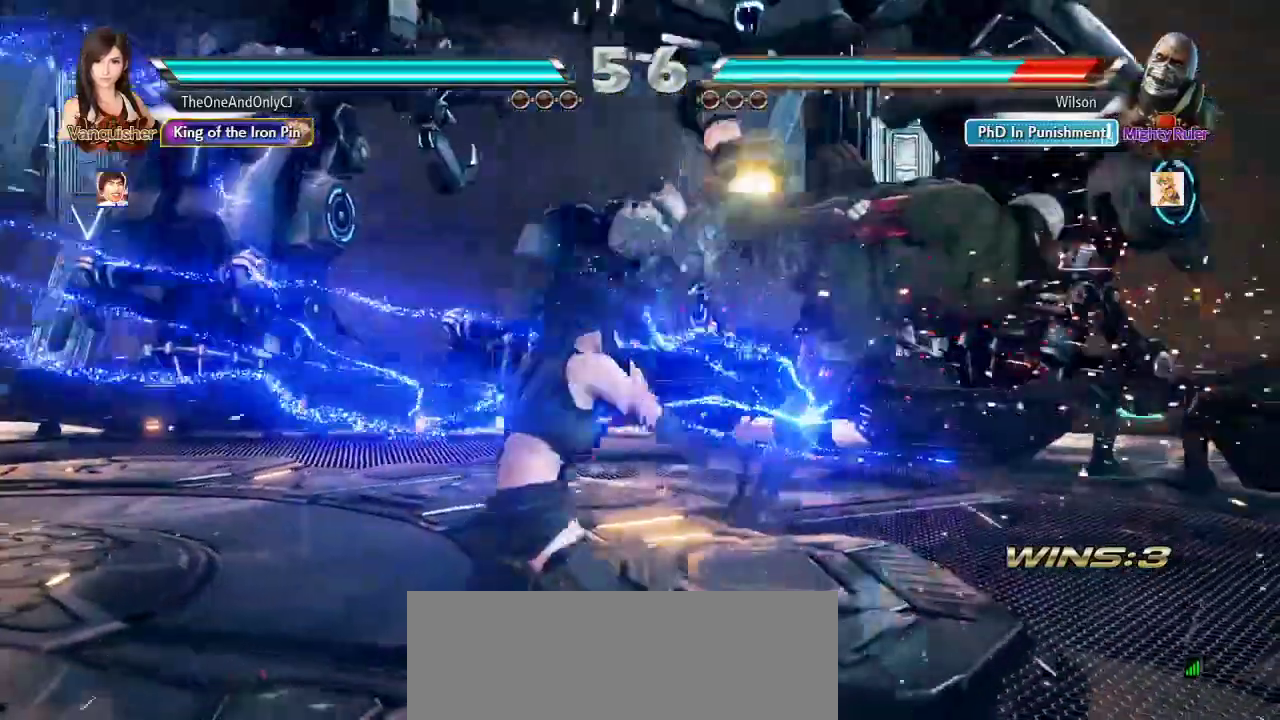
{"dt_ms": 500, "buttons": [], "left_stick": "right", "events": [[33, "left_stick", "down"], [50, "CROSS", "down"], [100, "left_stick", "center"], [117, "CROSS", "up"], [133, "CIRCLE", "down"], [200, "CIRCLE", "up"], [233, "left_stick", "right"]]}
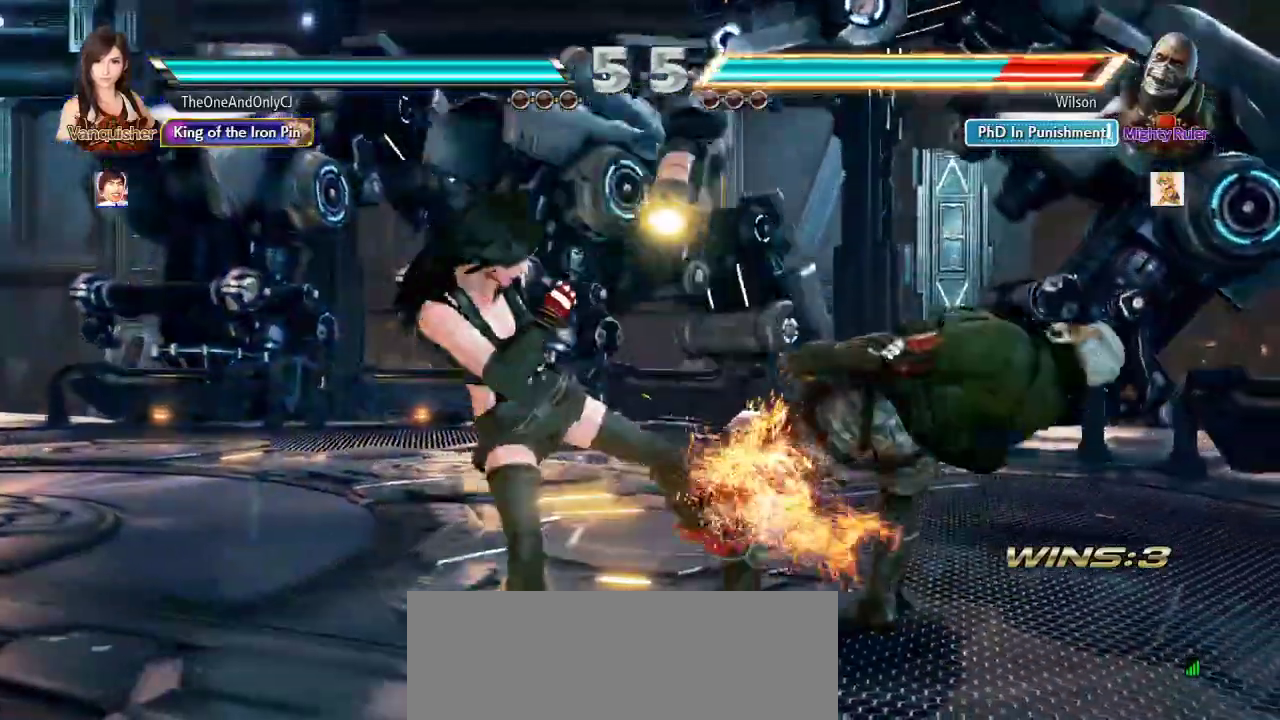
{"dt_ms": 500, "buttons": [], "left_stick": "right", "events": []}
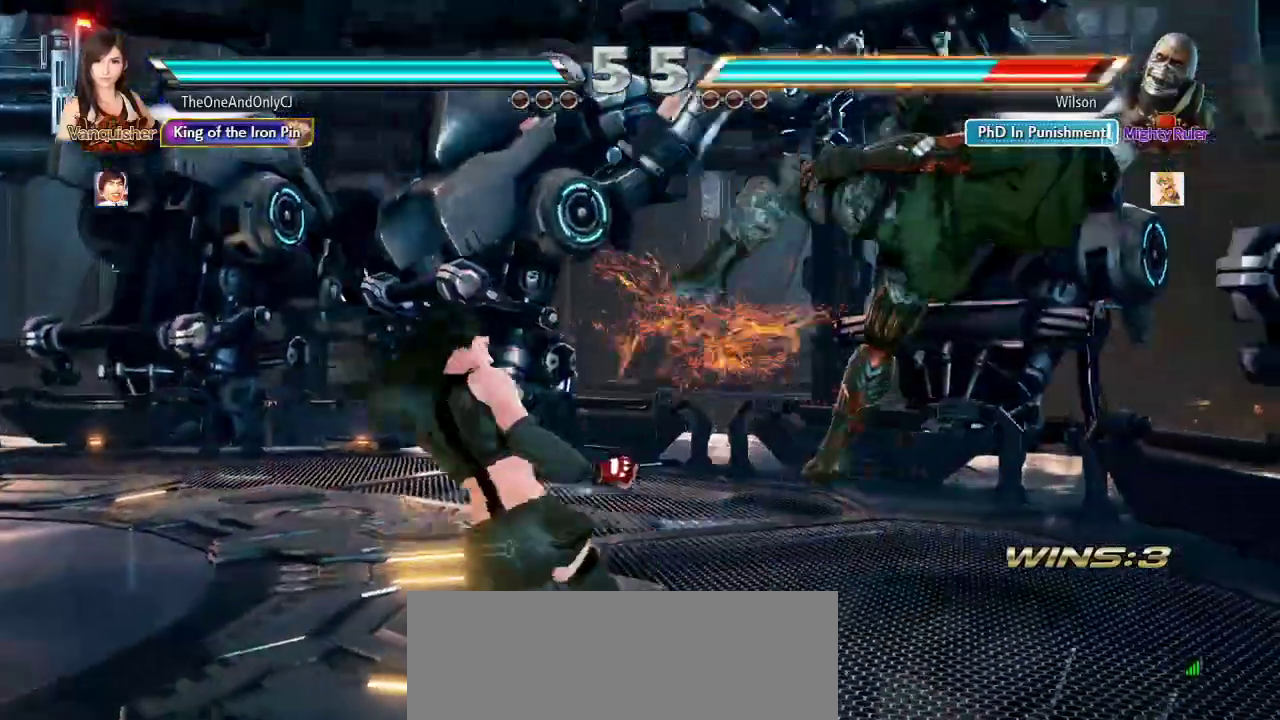
{"dt_ms": 500, "buttons": [], "left_stick": "center", "events": [[67, "SQUARE", "down"], [133, "SQUARE", "up"], [150, "left_stick", "center"], [183, "CROSS", "down"], [233, "CROSS", "up"], [300, "CROSS", "down"], [350, "CROSS", "up"], [400, "CROSS", "down"], [467, "CROSS", "up"]]}
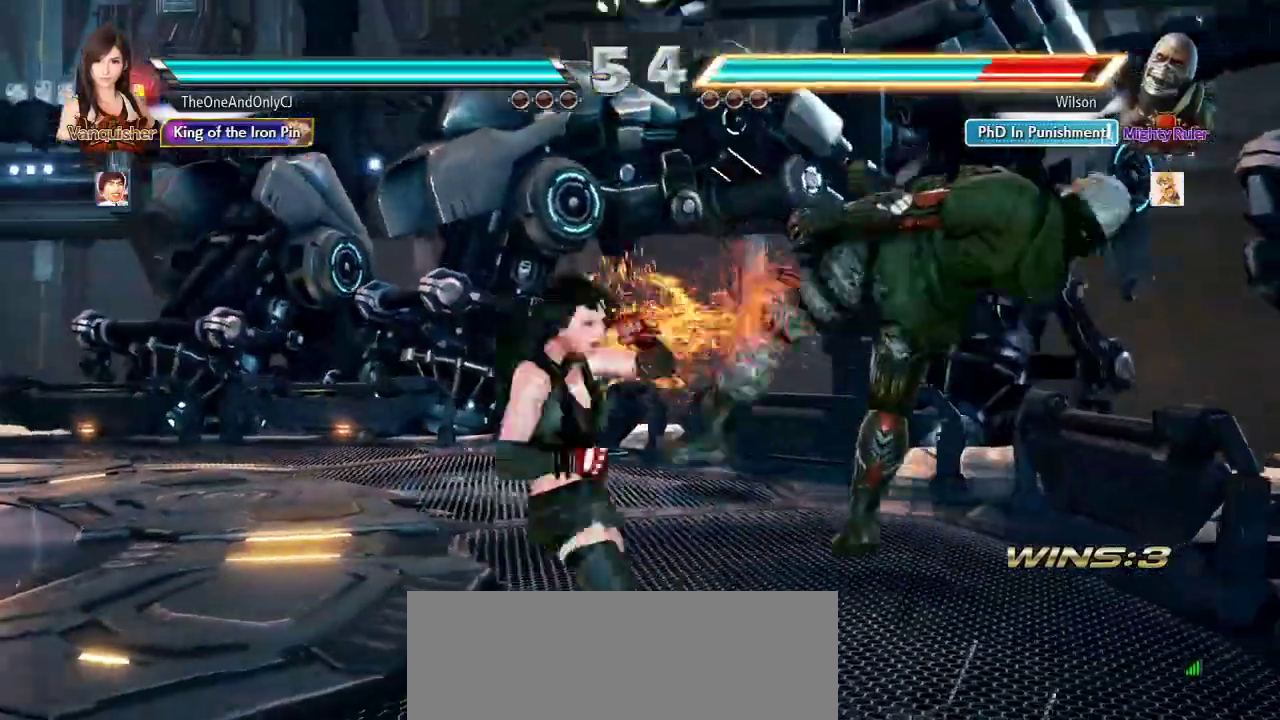
{"dt_ms": 500, "buttons": [], "left_stick": "right", "events": [[483, "left_stick", "right"]]}